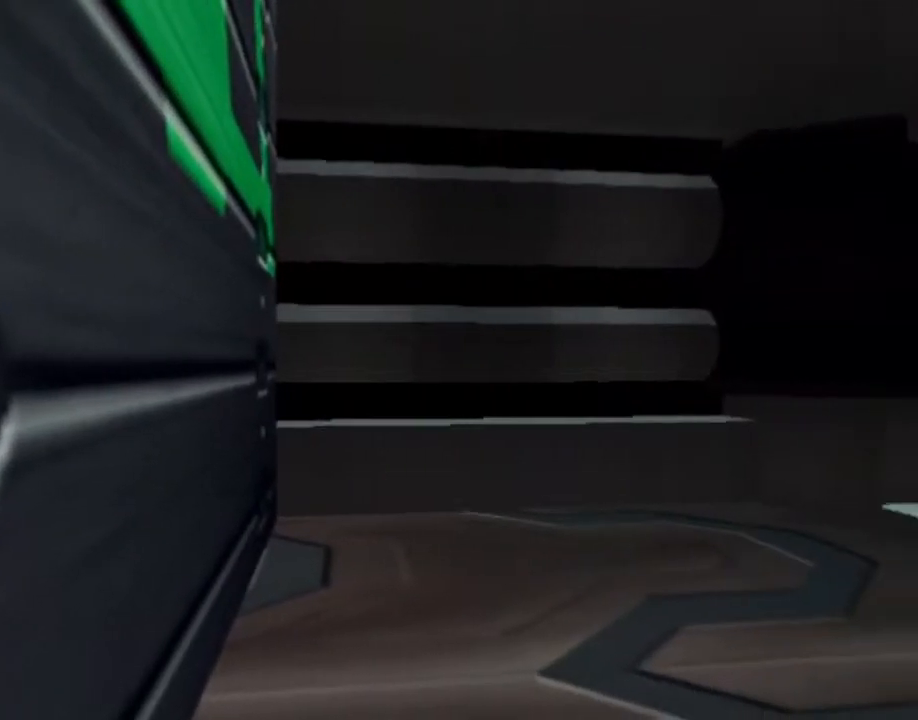
Gameplay with a controller (PlayStation layout); each line is a JSON object with the inputs held at the frame after it. "events" lists button and stick changes between this image and that frame as [ms after this image, input, new state], when the widget could be followed in between. Not read: L3 R3.
{"buttons": ["L1", "DPAD_RIGHT"], "left_stick": "center", "right_stick": "center", "events": []}
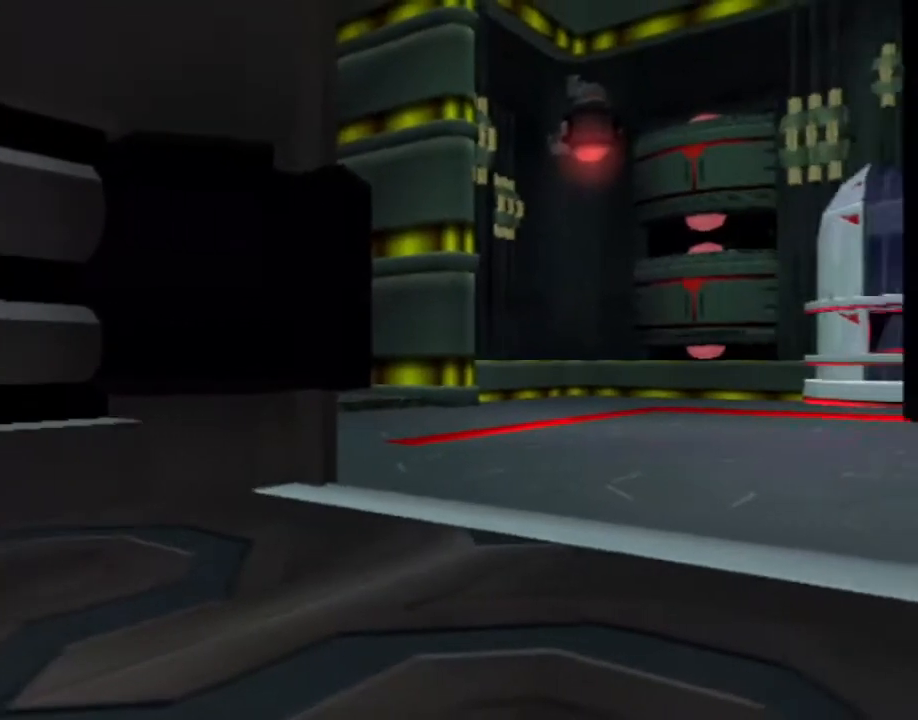
{"buttons": ["L1", "DPAD_RIGHT"], "left_stick": "center", "right_stick": "center", "events": [[17, "DPAD_RIGHT", "up"], [467, "DPAD_RIGHT", "down"]]}
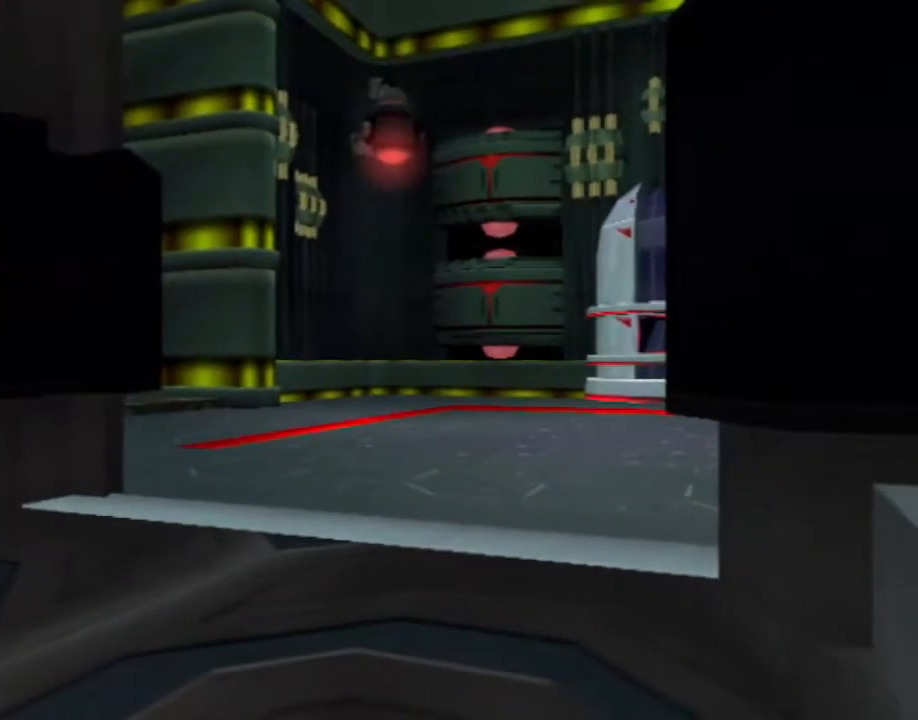
{"buttons": ["L1"], "left_stick": "center", "right_stick": "center", "events": [[33, "DPAD_RIGHT", "up"], [333, "DPAD_RIGHT", "down"], [383, "DPAD_RIGHT", "up"]]}
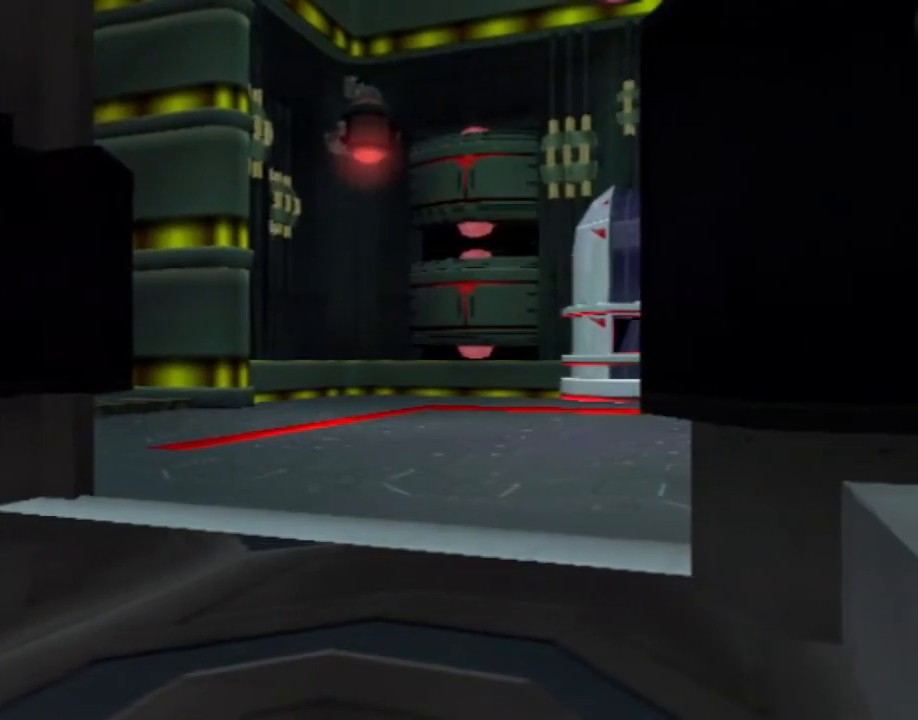
{"buttons": [], "left_stick": "center", "right_stick": "center", "events": [[317, "L1", "up"]]}
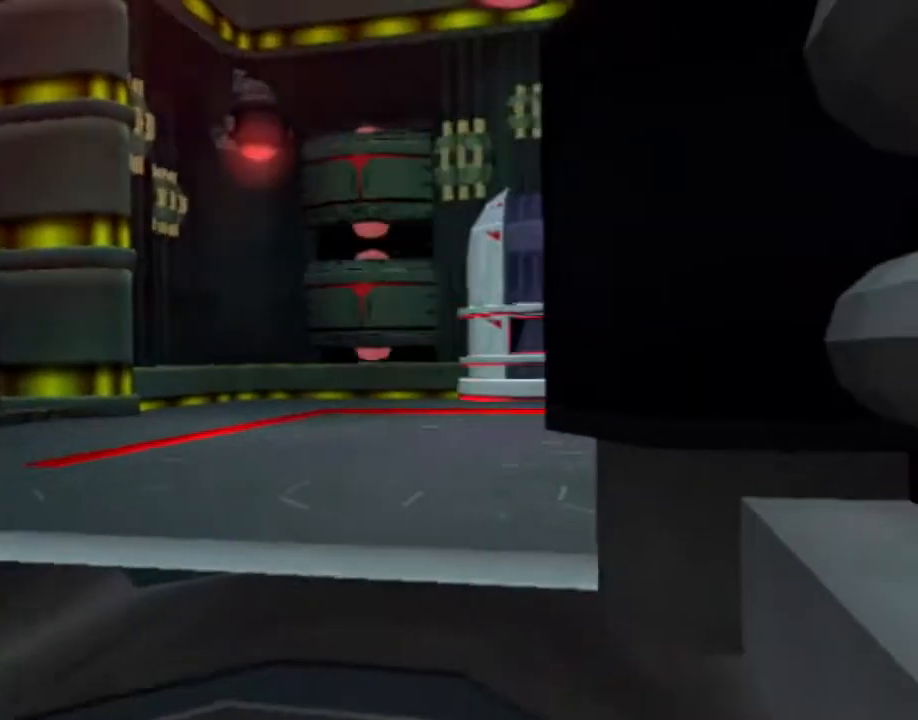
{"buttons": ["L1"], "left_stick": "up-right", "right_stick": "center", "events": [[500, "L1", "down"], [500, "left_stick", "up-right"]]}
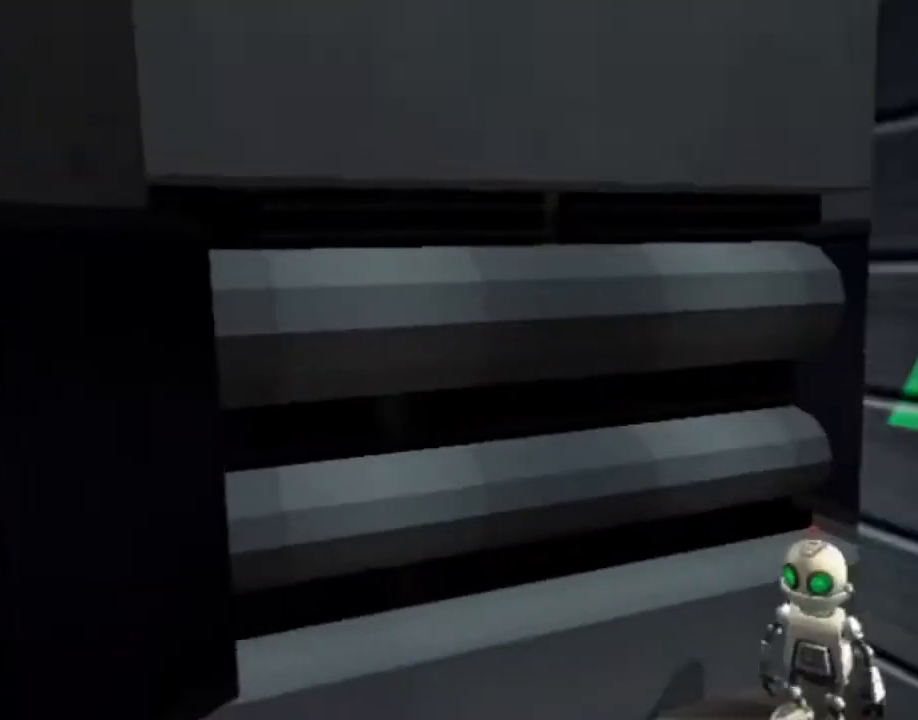
{"buttons": [], "left_stick": "up-right", "right_stick": "center", "events": [[33, "SQUARE", "down"], [100, "L1", "up"], [450, "SQUARE", "up"]]}
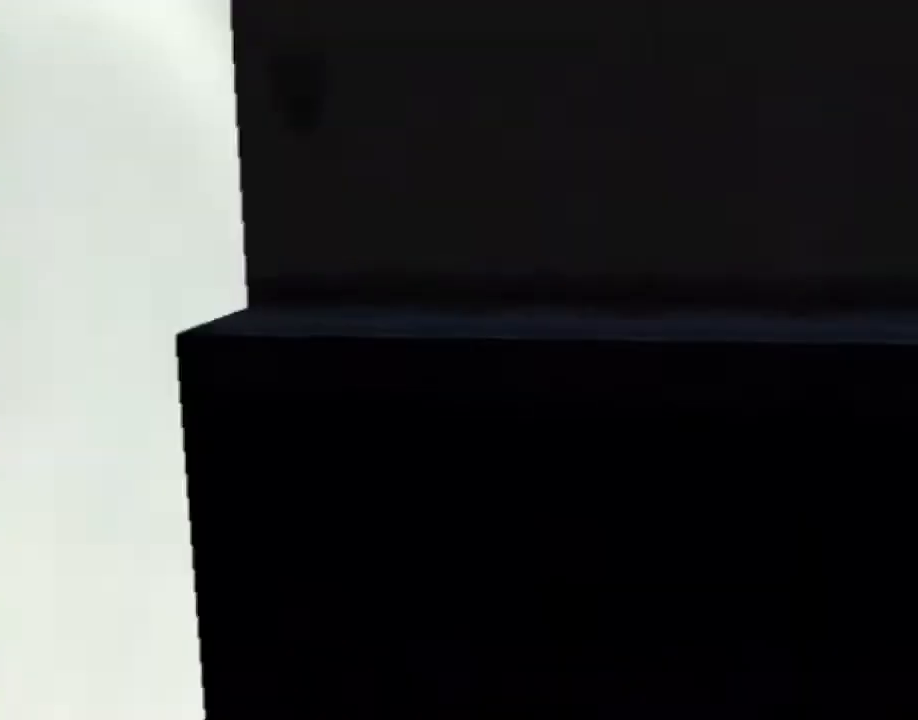
{"buttons": [], "left_stick": "center", "right_stick": "center", "events": [[17, "left_stick", "right"], [200, "left_stick", "center"]]}
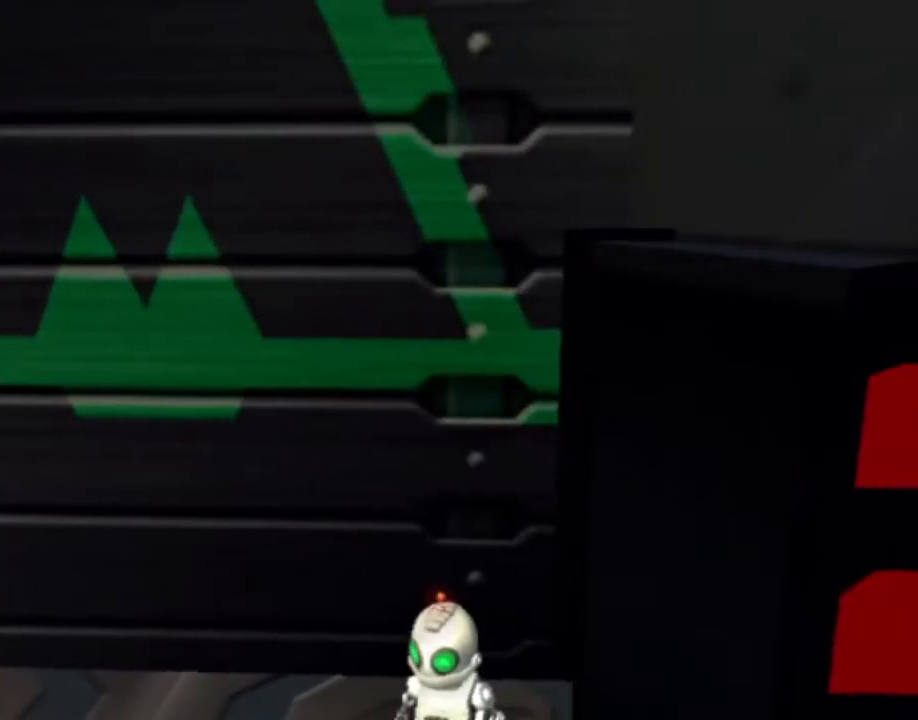
{"buttons": [], "left_stick": "center", "right_stick": "left", "events": [[383, "right_stick", "left"]]}
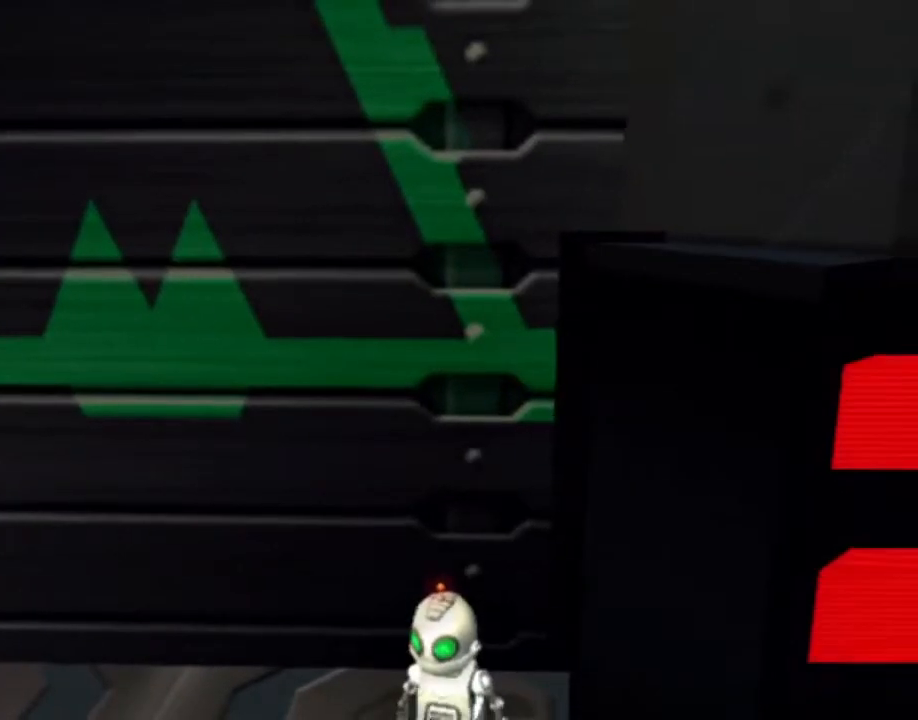
{"buttons": [], "left_stick": "down-right", "right_stick": "center", "events": [[117, "left_stick", "up-right"], [367, "left_stick", "down-right"], [483, "right_stick", "center"]]}
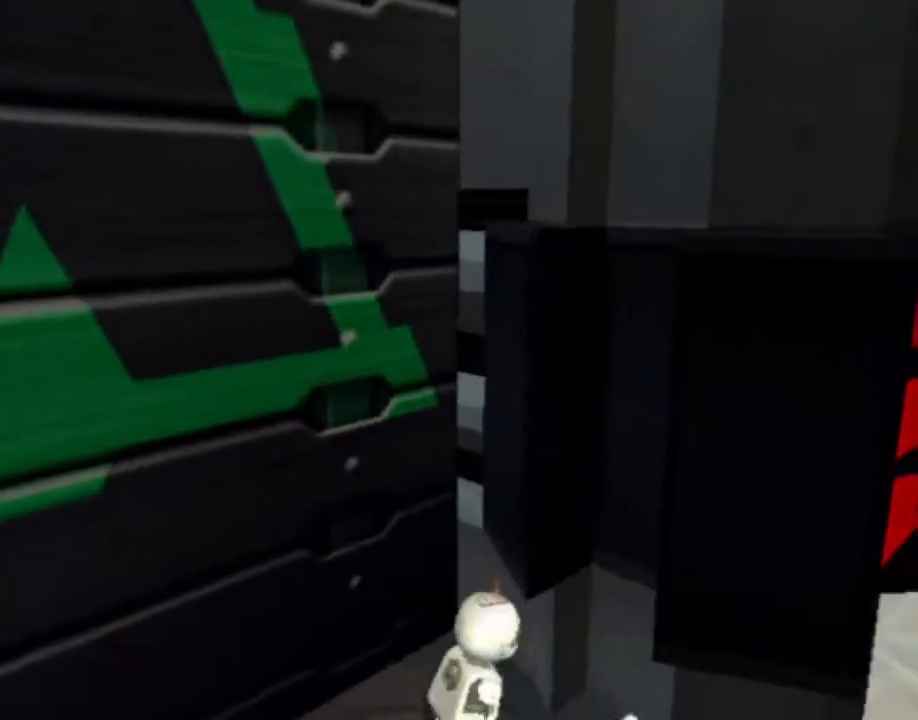
{"buttons": [], "left_stick": "up", "right_stick": "right", "events": [[150, "left_stick", "up-right"], [333, "right_stick", "right"], [400, "left_stick", "up"]]}
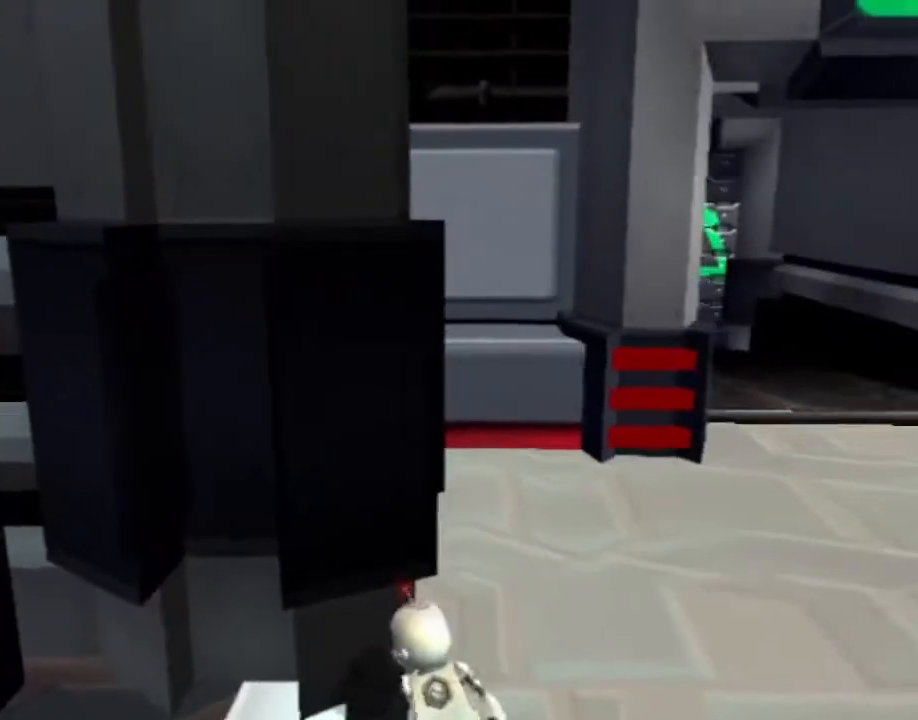
{"buttons": [], "left_stick": "up", "right_stick": "right", "events": []}
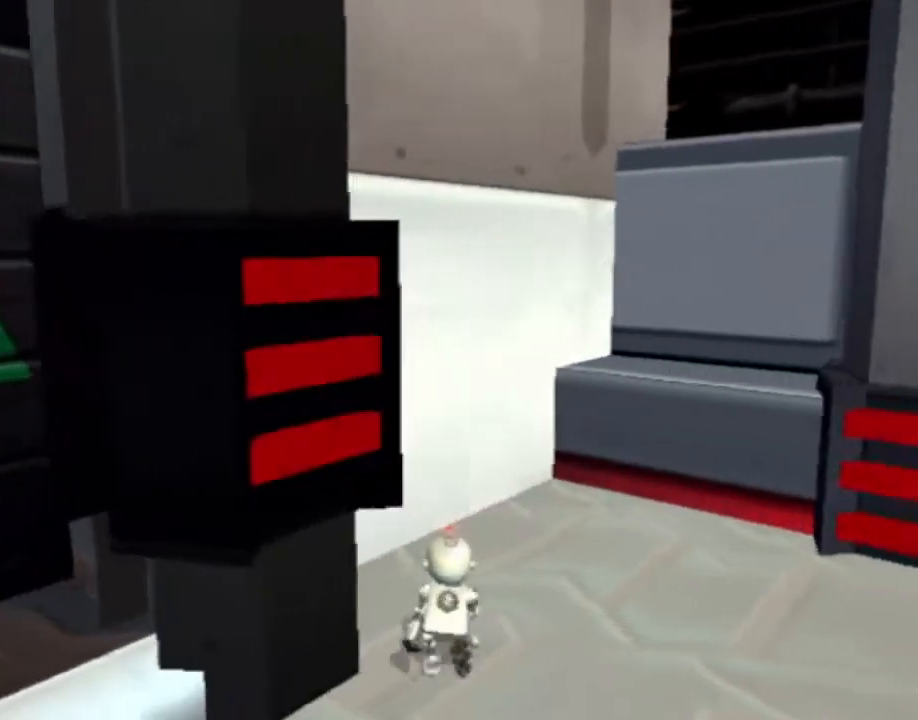
{"buttons": ["CROSS"], "left_stick": "up-right", "right_stick": "center", "events": [[17, "right_stick", "center"], [417, "CROSS", "down"], [433, "left_stick", "up-right"]]}
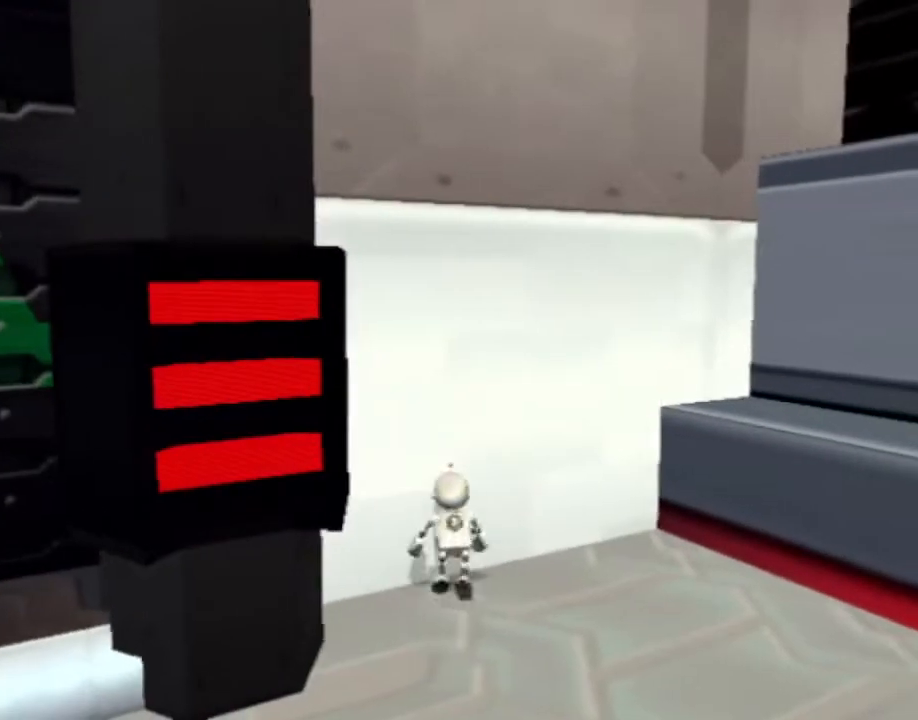
{"buttons": [], "left_stick": "up-right", "right_stick": "center", "events": [[383, "CROSS", "up"]]}
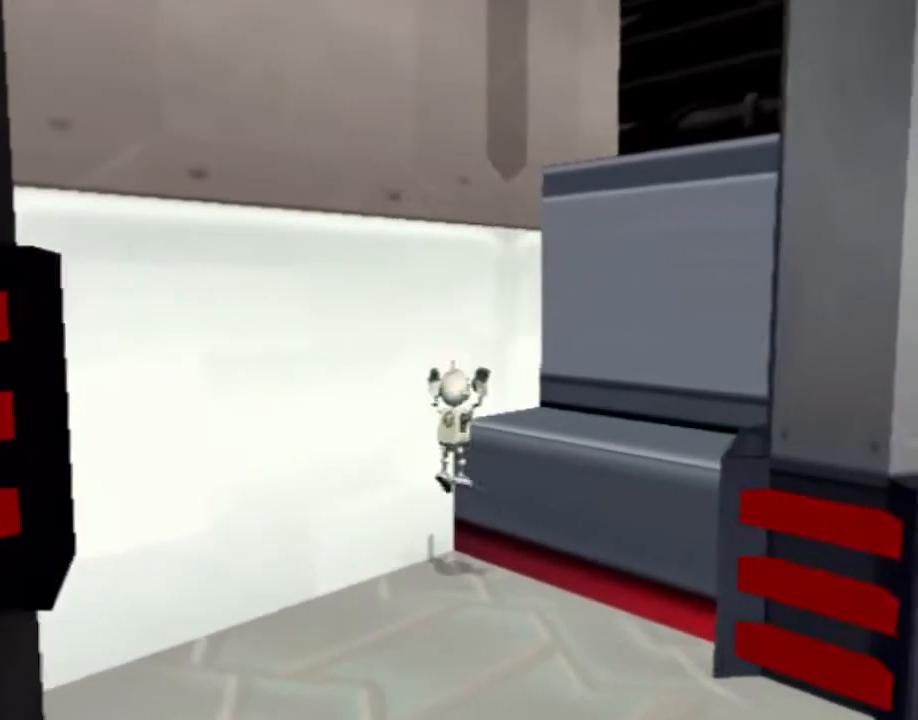
{"buttons": [], "left_stick": "up-right", "right_stick": "center", "events": [[133, "CROSS", "down"], [383, "CROSS", "up"]]}
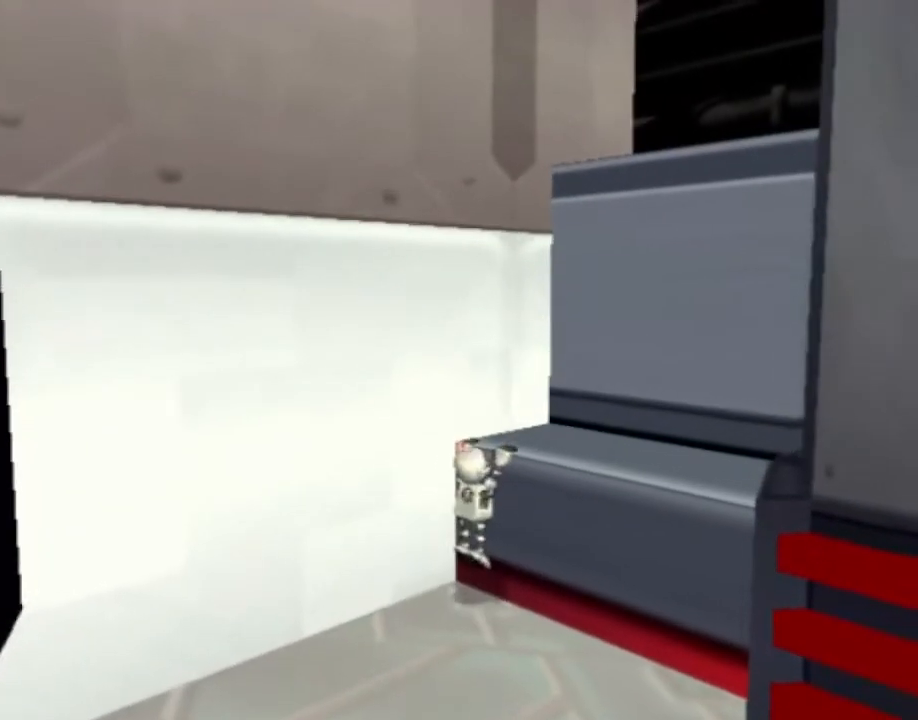
{"buttons": [], "left_stick": "up-right", "right_stick": "center", "events": [[267, "CROSS", "down"], [400, "CROSS", "up"]]}
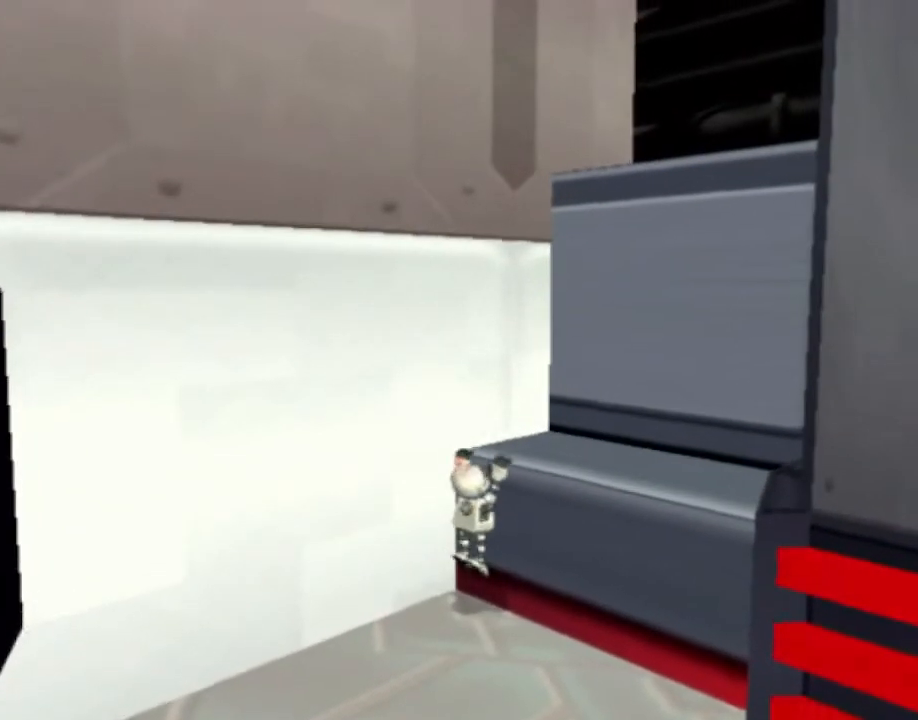
{"buttons": [], "left_stick": "up", "right_stick": "center", "events": [[267, "left_stick", "up"]]}
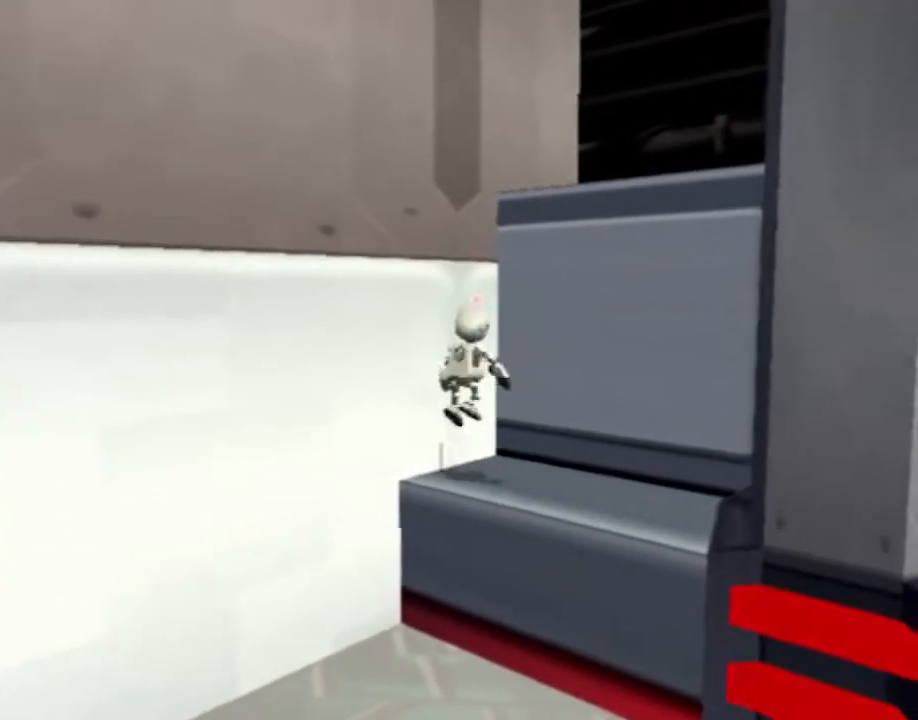
{"buttons": ["L1"], "left_stick": "center", "right_stick": "center", "events": [[417, "left_stick", "center"], [433, "L1", "down"]]}
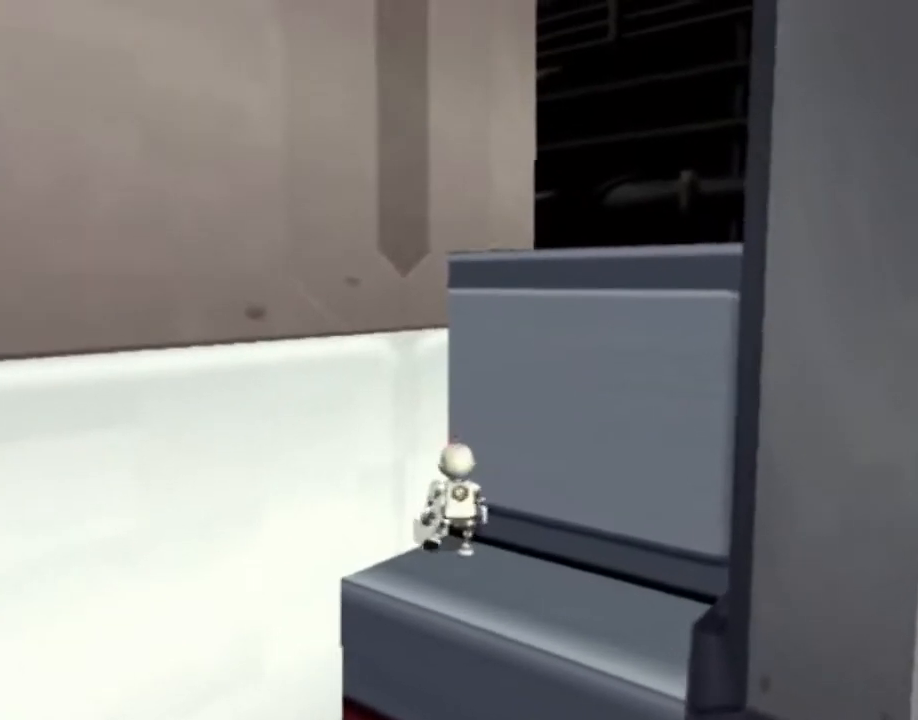
{"buttons": ["L1", "DPAD_RIGHT"], "left_stick": "center", "right_stick": "center", "events": [[83, "DPAD_RIGHT", "down"]]}
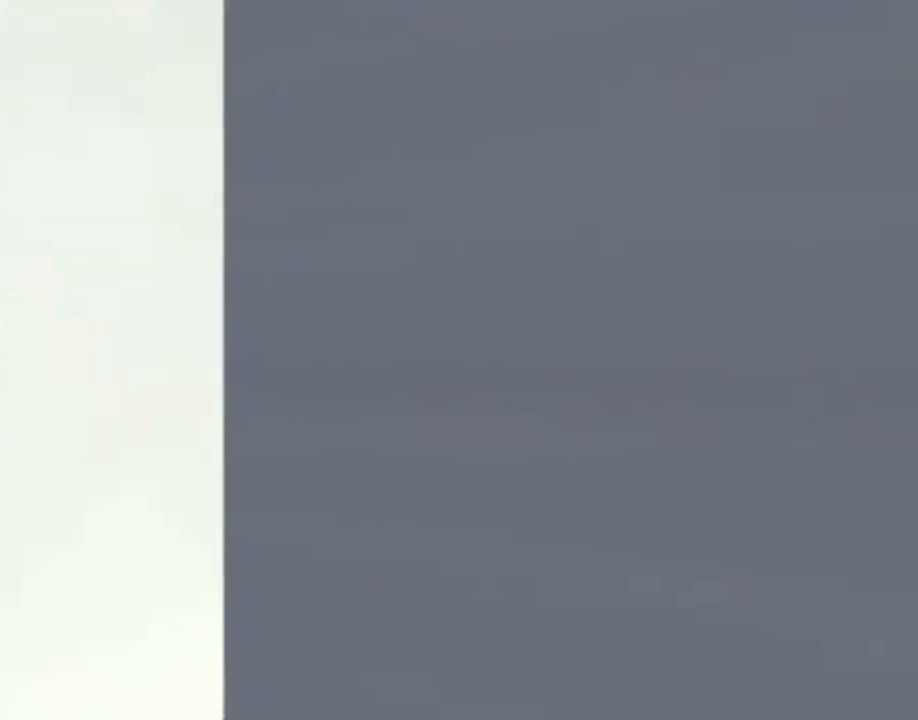
{"buttons": ["L1", "DPAD_RIGHT"], "left_stick": "center", "right_stick": "center", "events": [[33, "L1", "up"], [117, "L1", "down"]]}
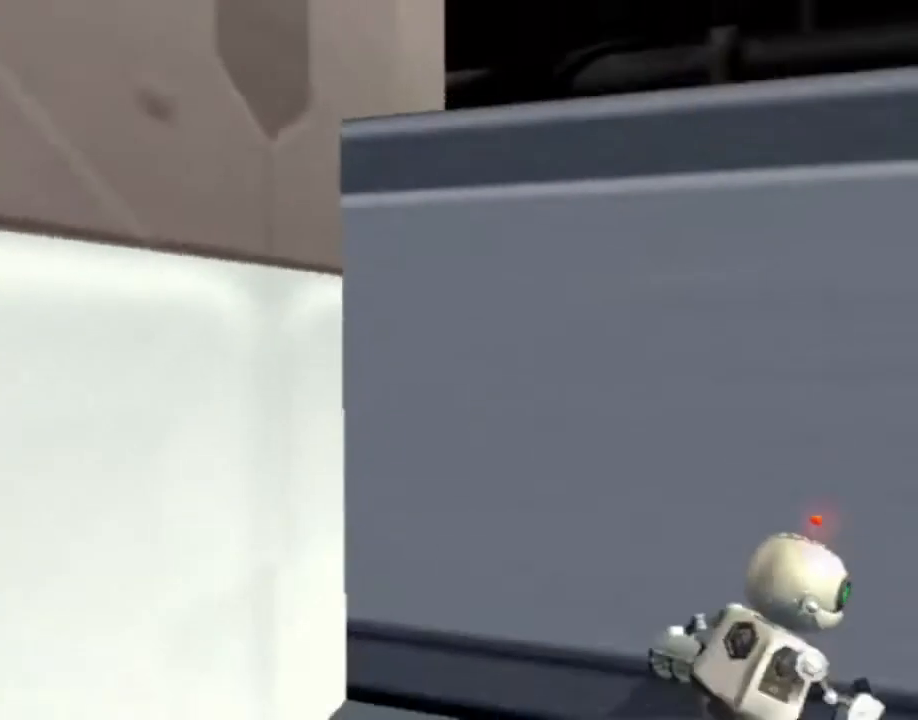
{"buttons": [], "left_stick": "center", "right_stick": "center", "events": [[217, "DPAD_RIGHT", "up"], [250, "L1", "up"]]}
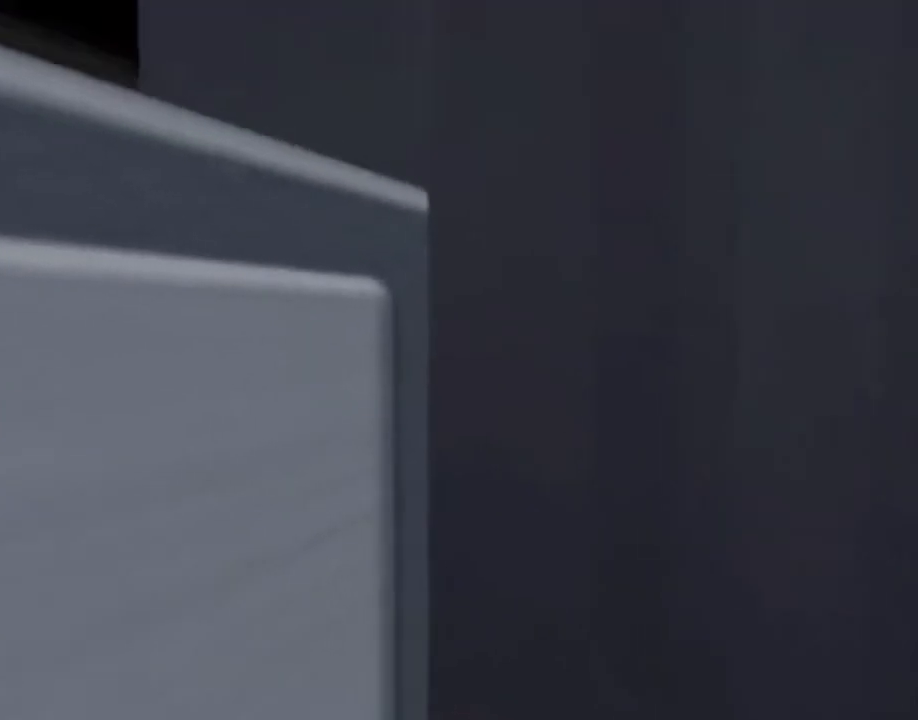
{"buttons": [], "left_stick": "up-left", "right_stick": "right", "events": [[17, "left_stick", "up-left"], [133, "right_stick", "right"]]}
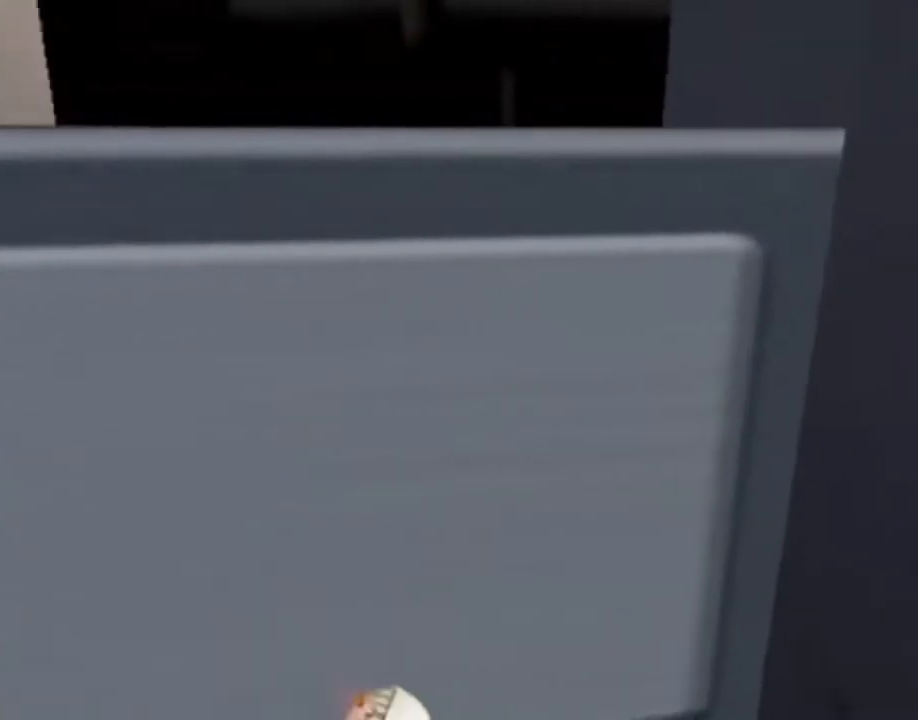
{"buttons": [], "left_stick": "up-left", "right_stick": "center", "events": [[167, "right_stick", "center"]]}
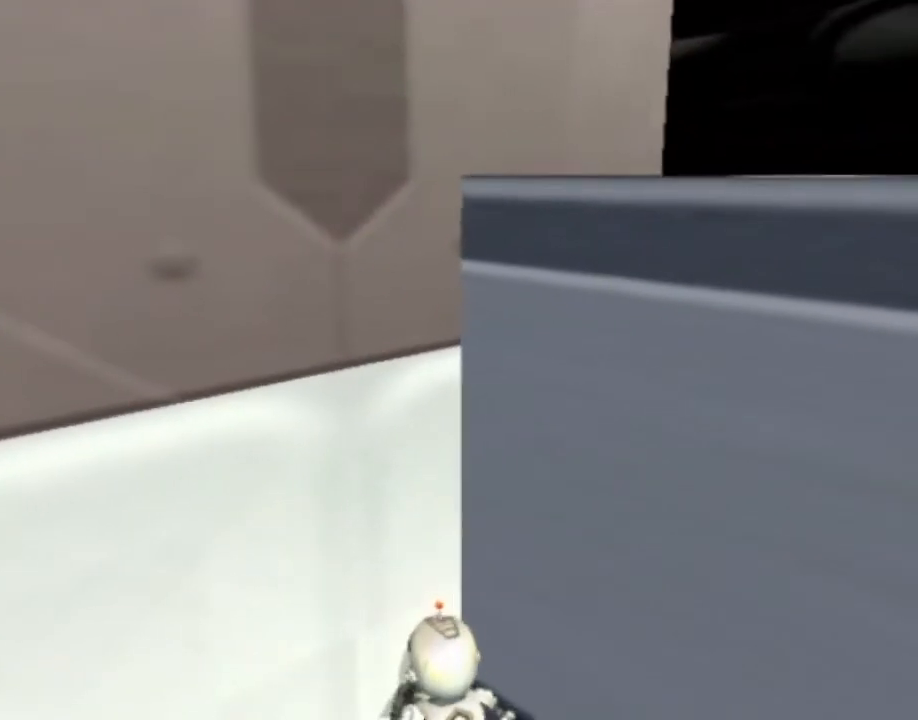
{"buttons": ["L1", "DPAD_RIGHT"], "left_stick": "center", "right_stick": "center", "events": [[33, "left_stick", "center"], [50, "L1", "down"], [167, "DPAD_RIGHT", "down"]]}
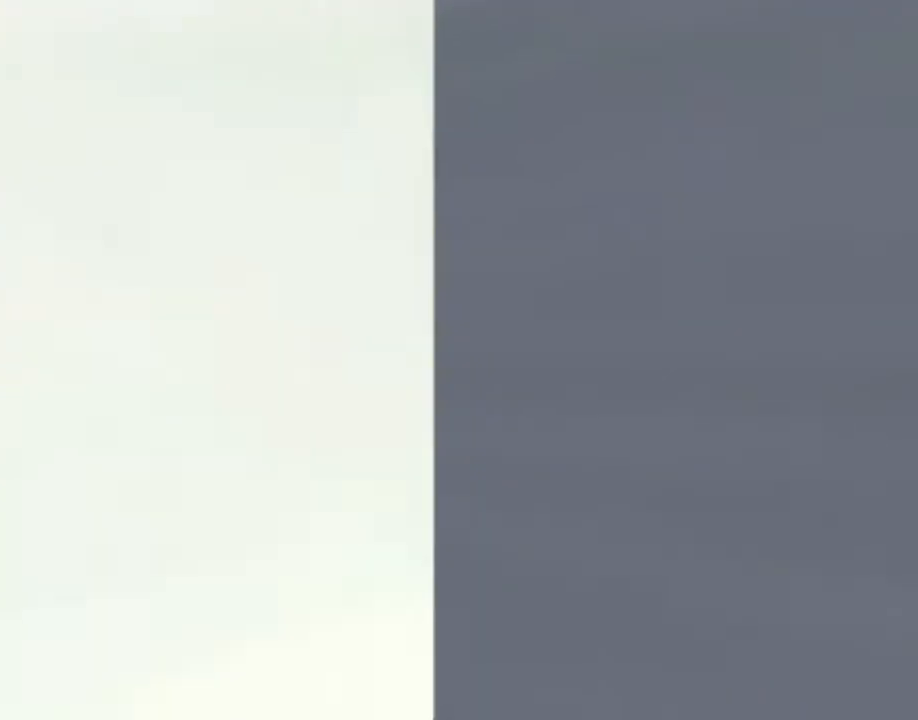
{"buttons": ["L1", "DPAD_RIGHT"], "left_stick": "center", "right_stick": "center", "events": []}
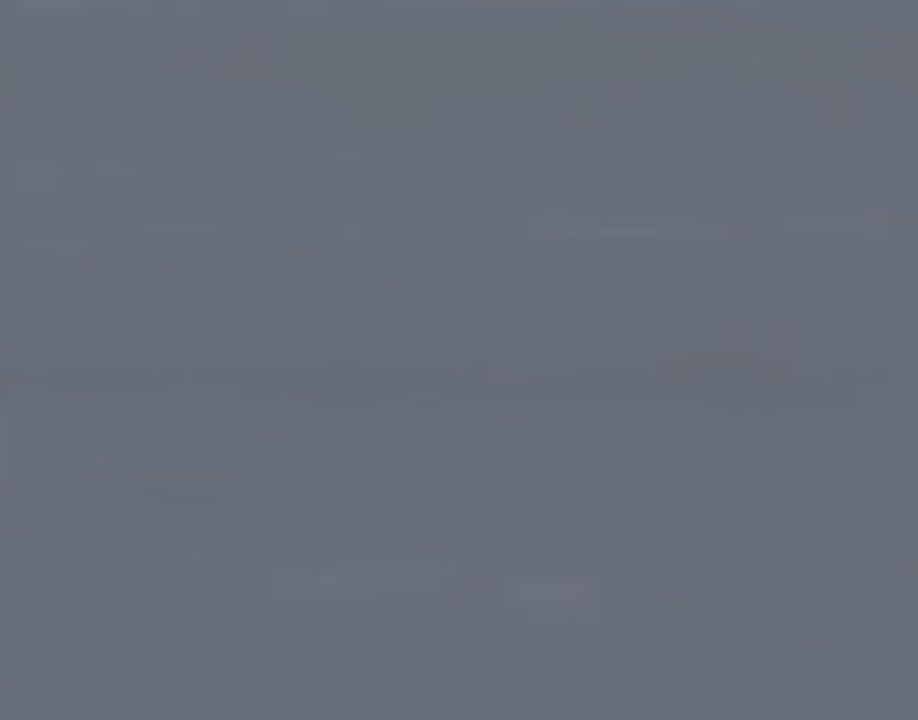
{"buttons": ["L1", "DPAD_RIGHT"], "left_stick": "center", "right_stick": "center", "events": []}
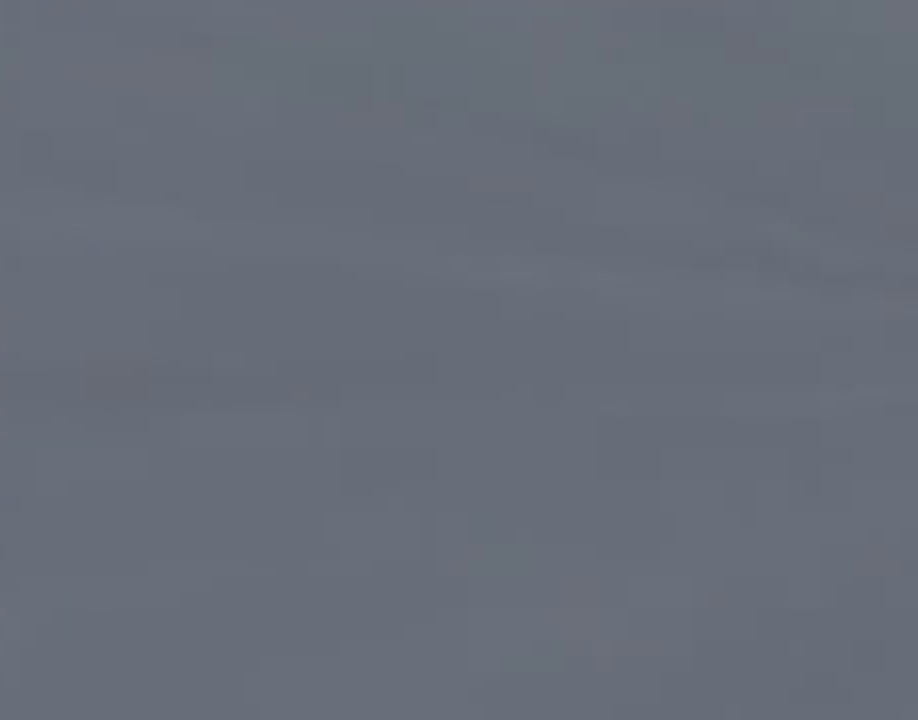
{"buttons": ["L1", "DPAD_RIGHT"], "left_stick": "center", "right_stick": "center", "events": []}
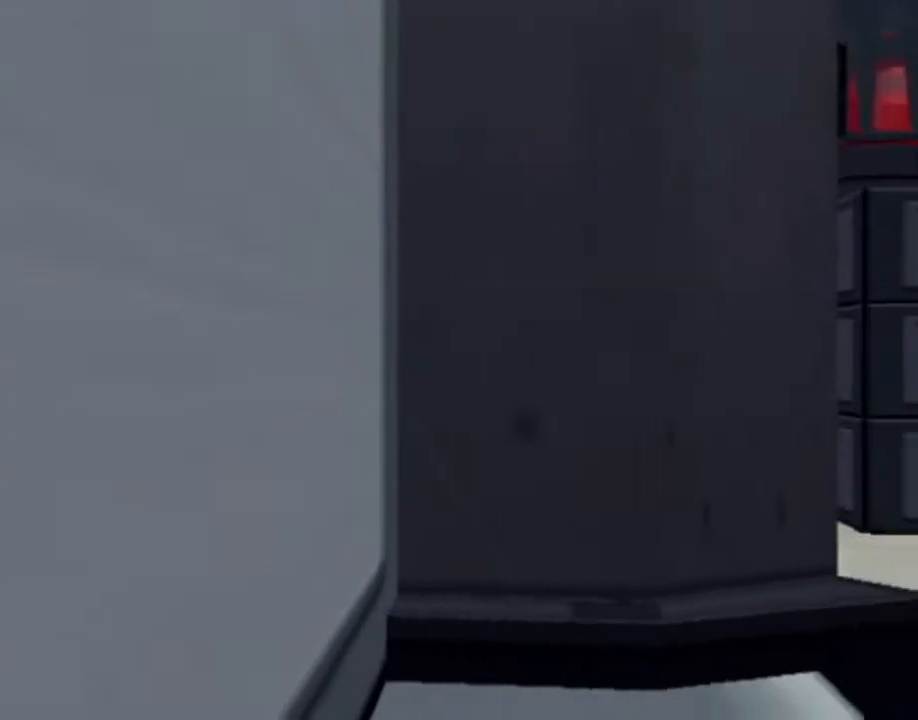
{"buttons": [], "left_stick": "center", "right_stick": "center", "events": [[267, "DPAD_RIGHT", "up"], [283, "L1", "up"]]}
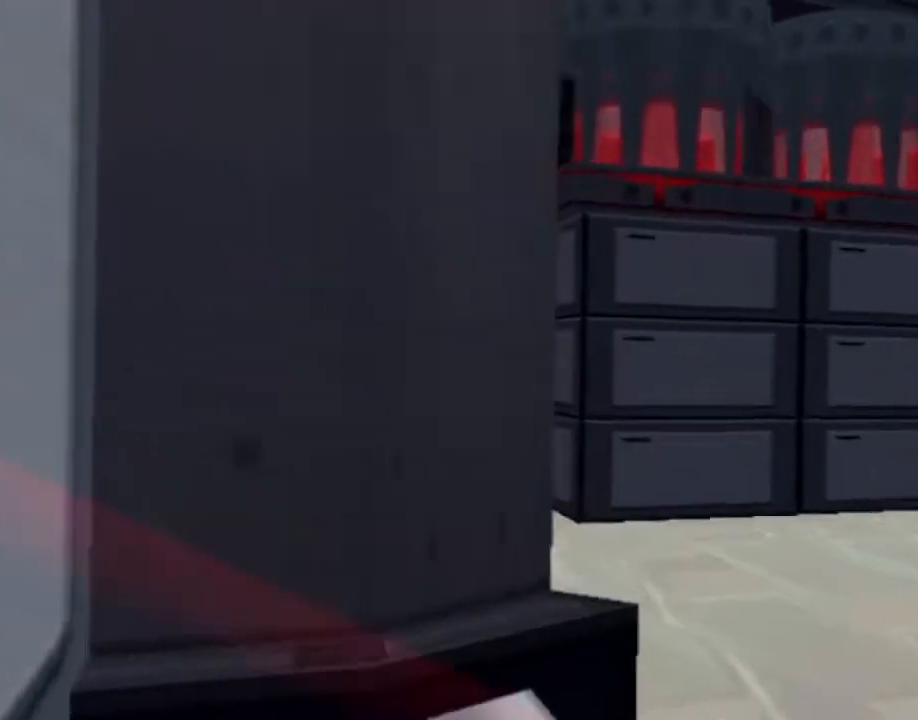
{"buttons": [], "left_stick": "center", "right_stick": "center", "events": []}
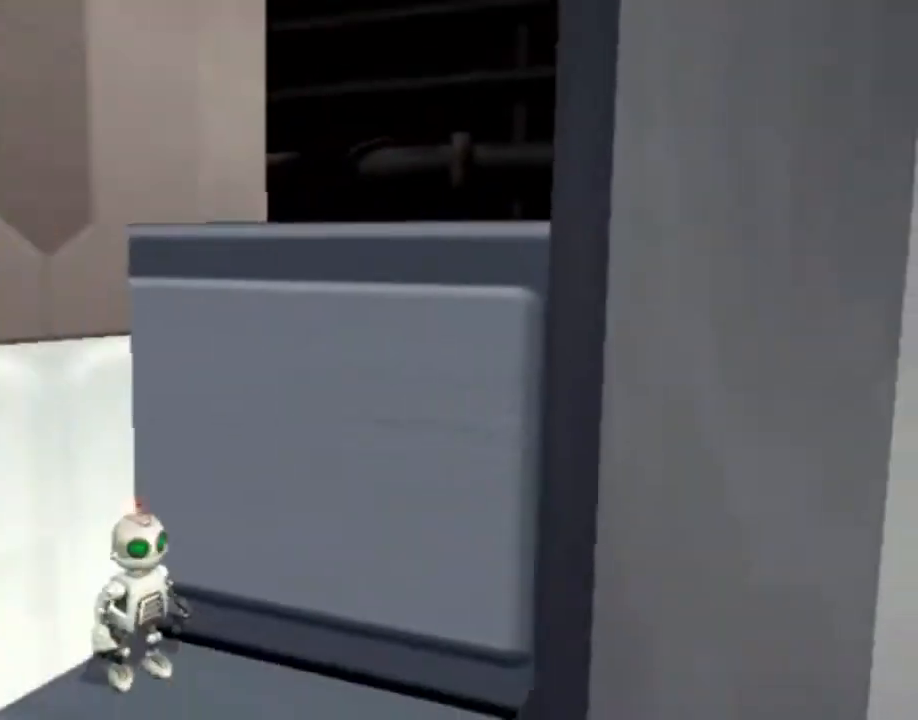
{"buttons": ["SQUARE"], "left_stick": "up-left", "right_stick": "center", "events": [[117, "L1", "down"], [150, "SQUARE", "down"], [150, "left_stick", "up-left"], [200, "L1", "up"]]}
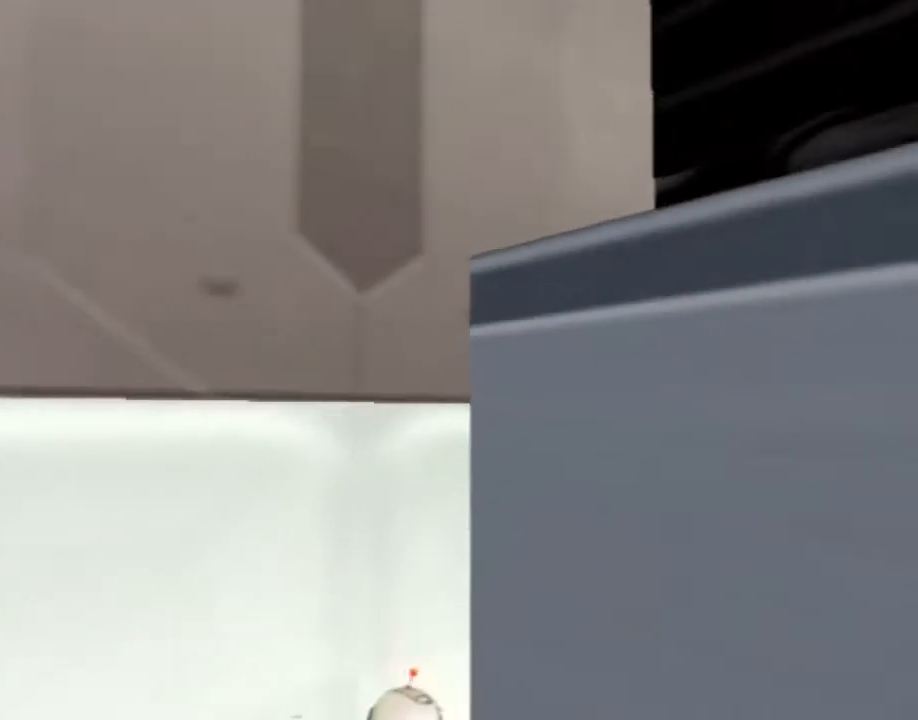
{"buttons": ["L1"], "left_stick": "center", "right_stick": "center", "events": [[83, "SQUARE", "up"], [467, "left_stick", "center"], [483, "L1", "down"]]}